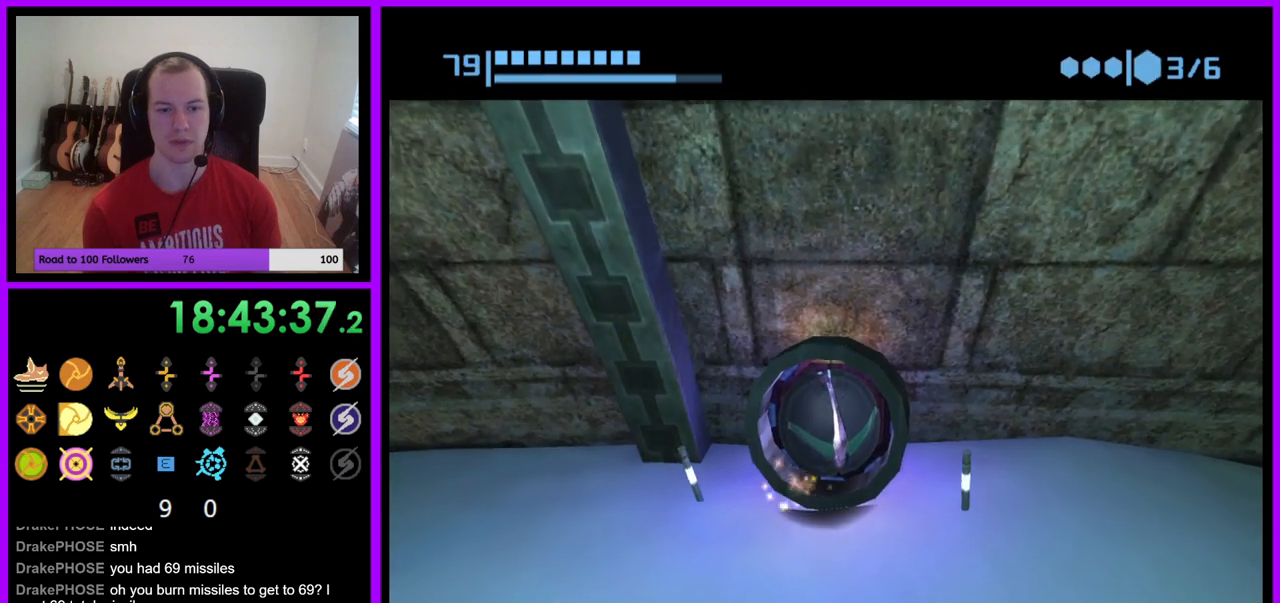
Gameplay with a controller (Nintendo layout); each line is a JSON object with the inputs held at the frame after it. "events" lists button and stick changes between this image and that frame as [ms after this image, input, new state], when the widget could be followed in between. Not read: L3 R3.
{"buttons": [], "left_stick": "center", "right_stick": "center", "events": [[17, "A", "down"], [133, "A", "up"], [200, "left_stick", "center"]]}
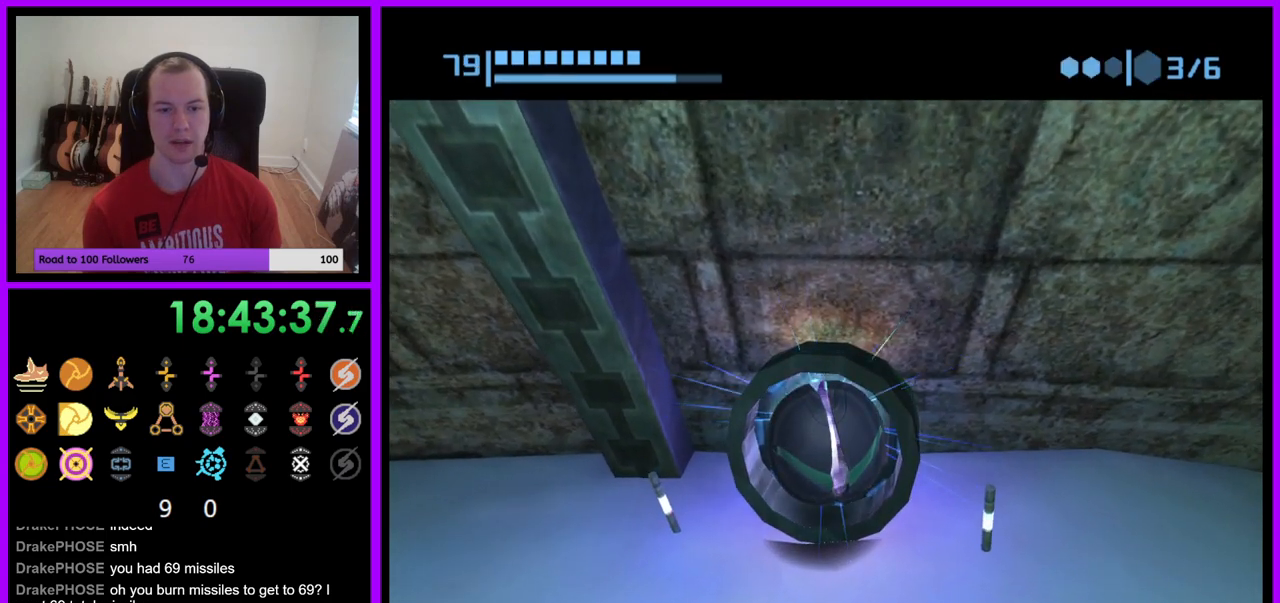
{"buttons": [], "left_stick": "center", "right_stick": "center", "events": []}
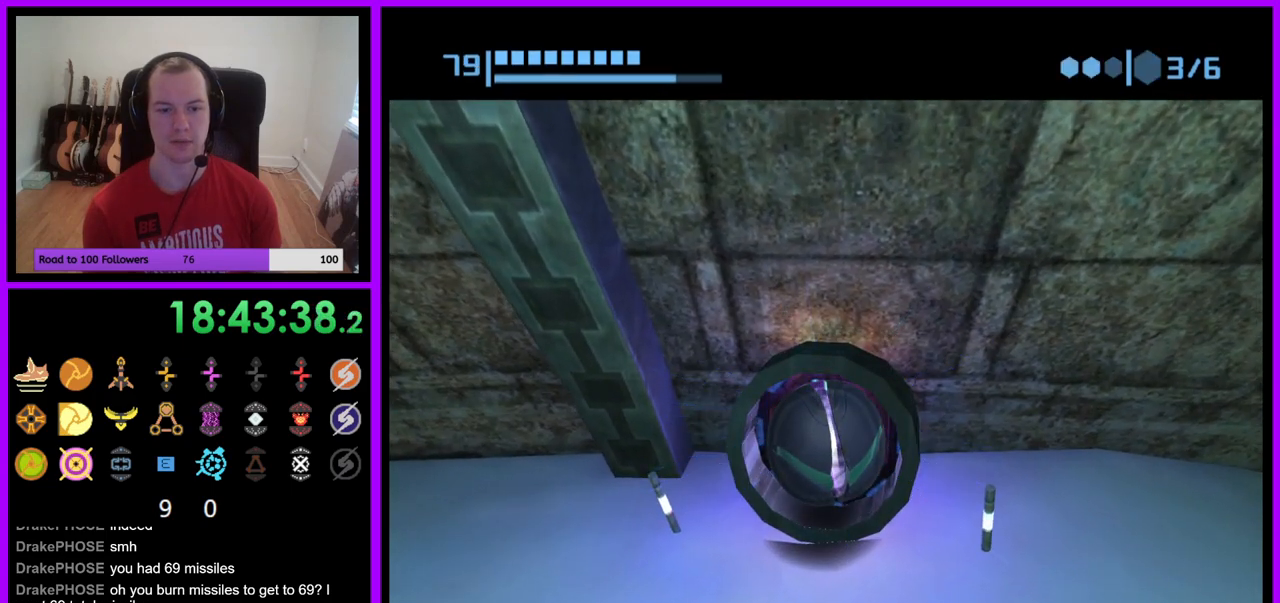
{"buttons": [], "left_stick": "down-left", "right_stick": "center", "events": [[167, "left_stick", "down"], [450, "left_stick", "down-left"]]}
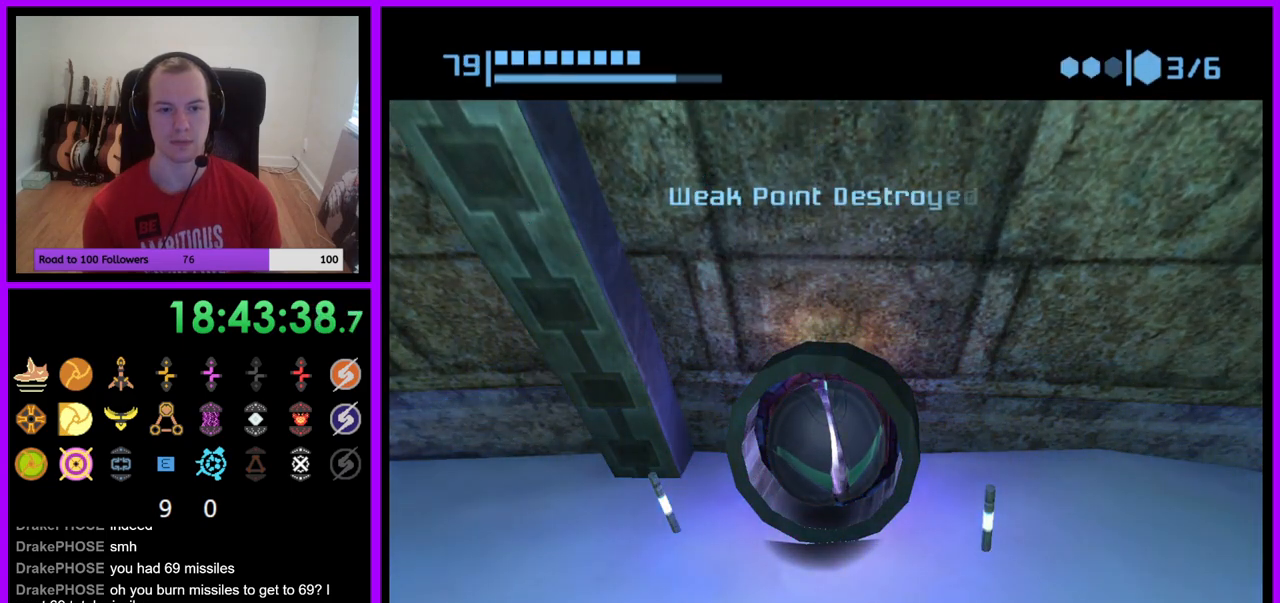
{"buttons": [], "left_stick": "center", "right_stick": "center", "events": [[483, "left_stick", "center"]]}
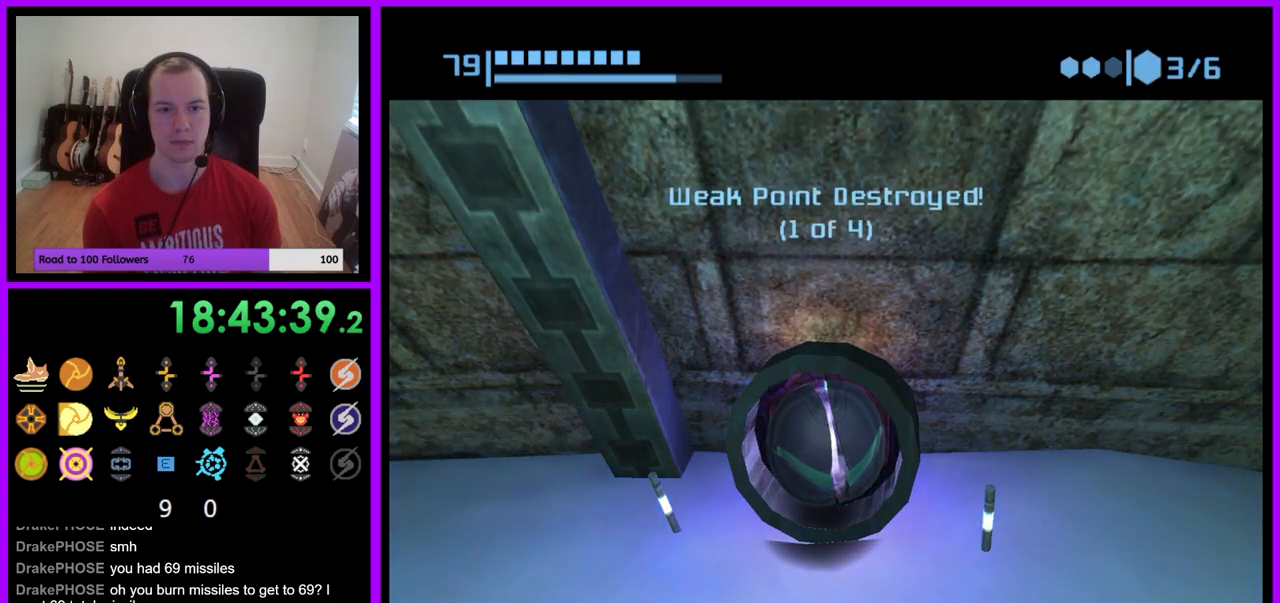
{"buttons": [], "left_stick": "down-left", "right_stick": "center", "events": [[233, "left_stick", "down-left"]]}
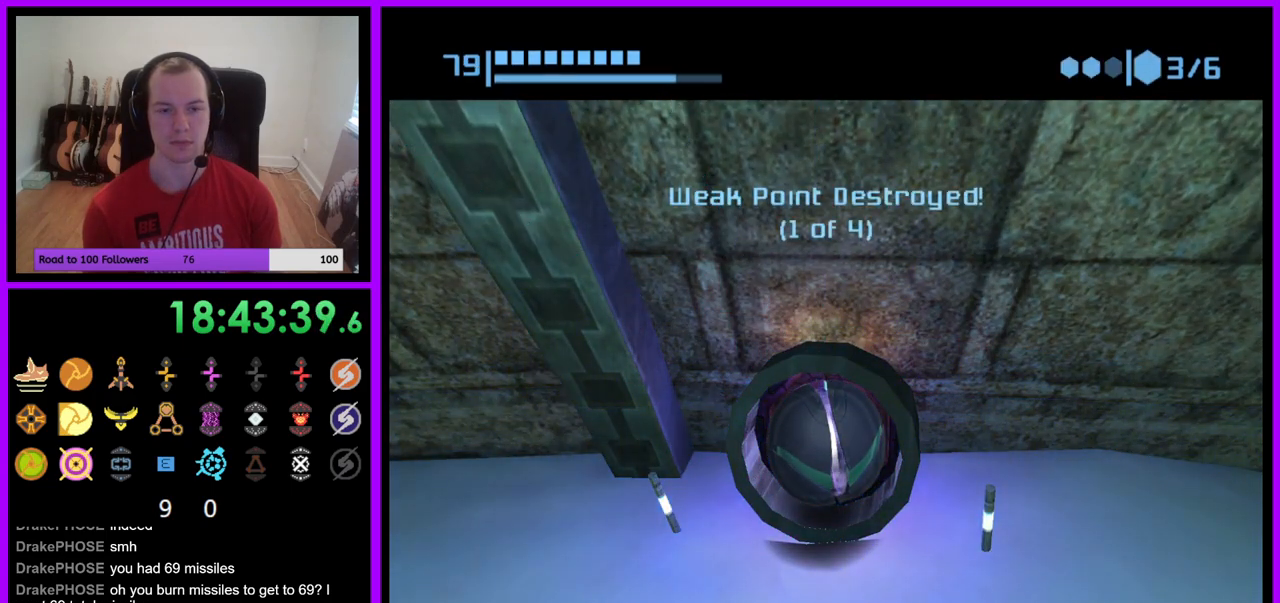
{"buttons": [], "left_stick": "down-left", "right_stick": "center", "events": []}
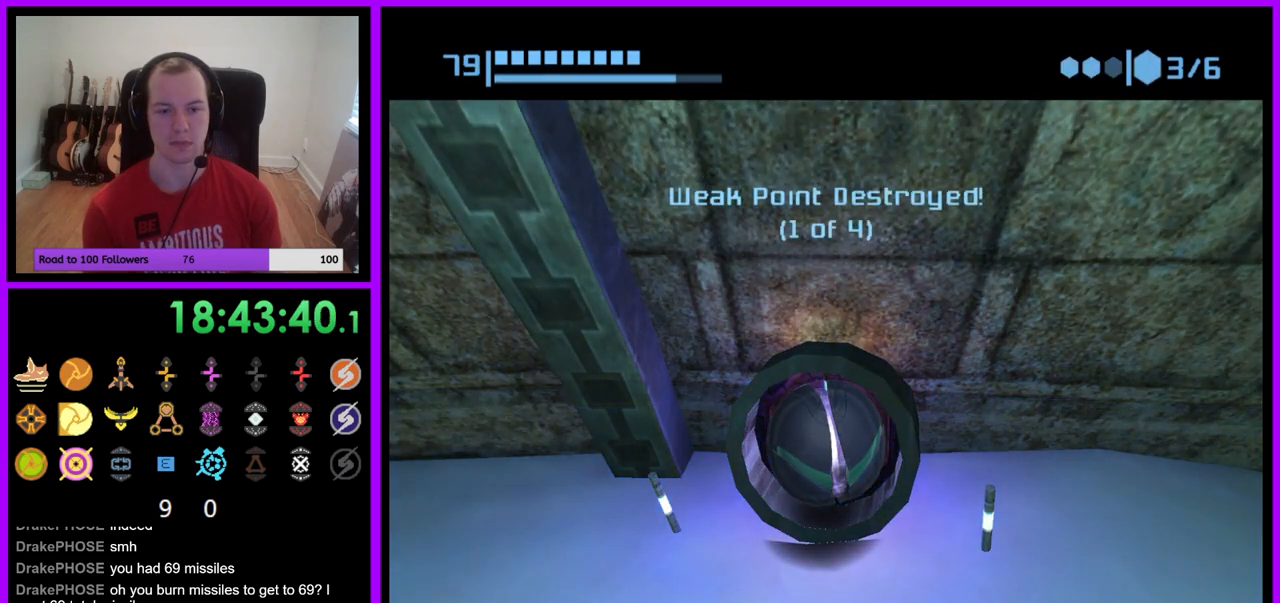
{"buttons": [], "left_stick": "down-left", "right_stick": "center", "events": []}
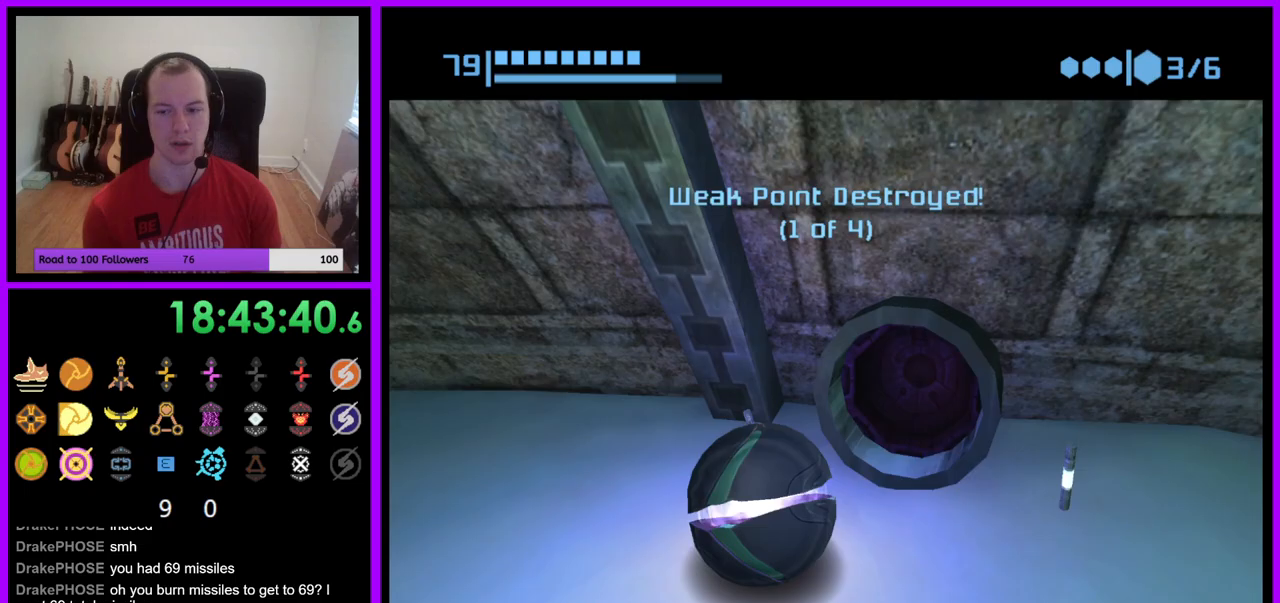
{"buttons": [], "left_stick": "down", "right_stick": "center", "events": [[100, "left_stick", "up-left"], [250, "left_stick", "left"], [467, "left_stick", "down"]]}
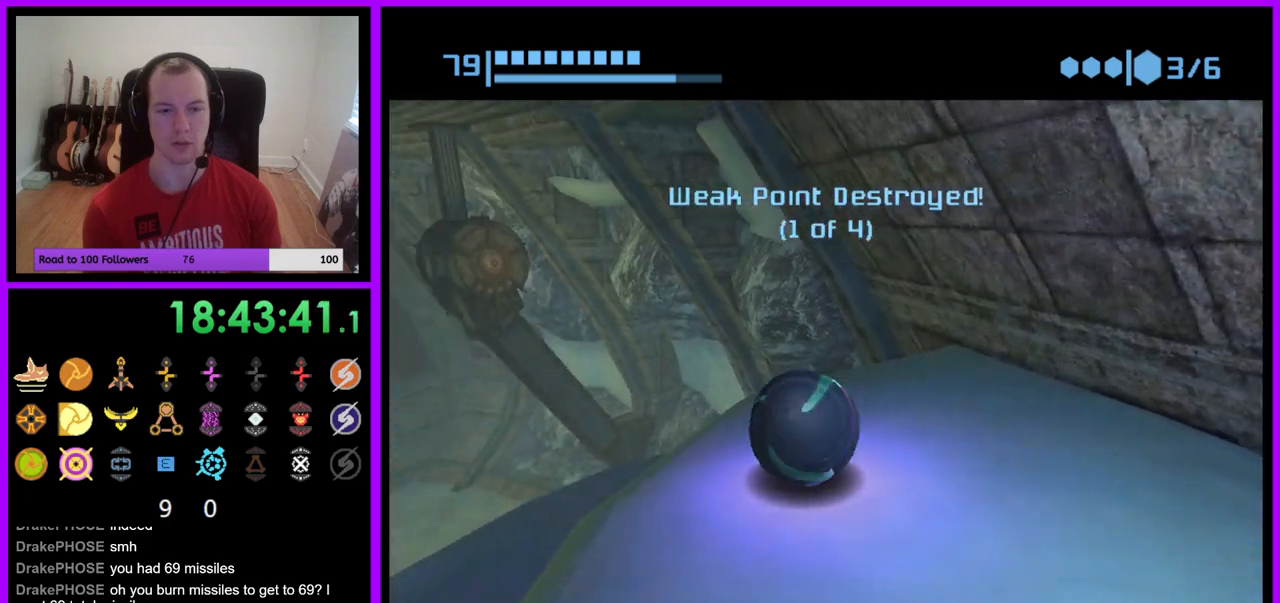
{"buttons": [], "left_stick": "center", "right_stick": "center", "events": [[217, "left_stick", "center"]]}
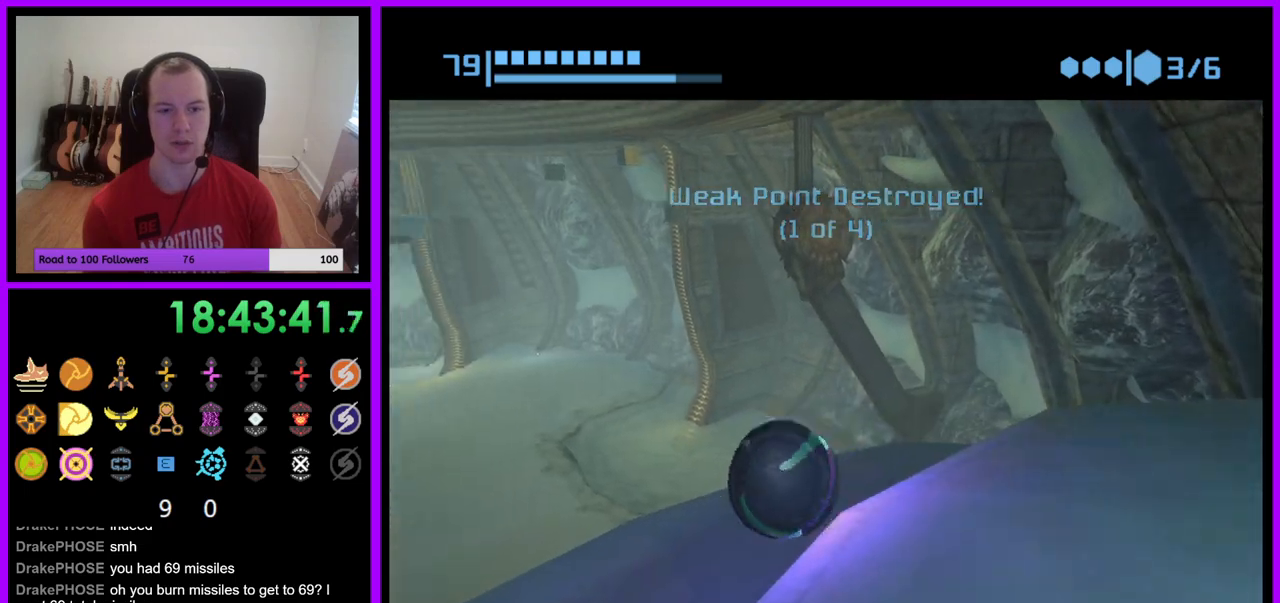
{"buttons": [], "left_stick": "center", "right_stick": "center", "events": [[33, "left_stick", "left"], [117, "left_stick", "down-left"], [317, "X", "down"], [333, "left_stick", "center"], [417, "X", "up"]]}
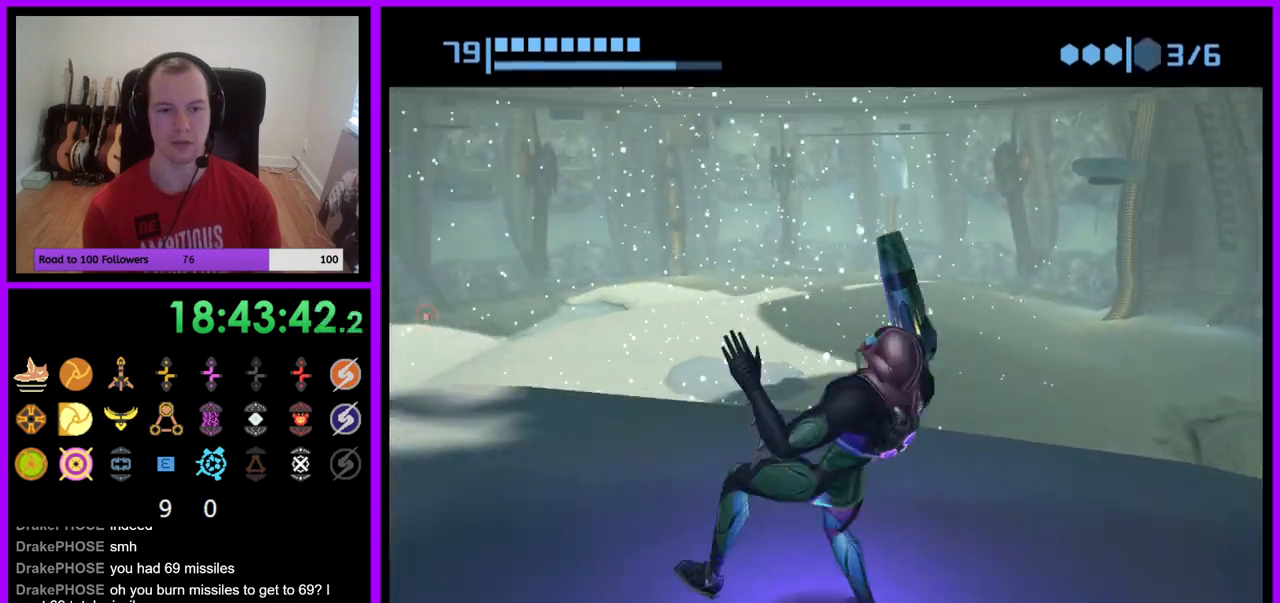
{"buttons": [], "left_stick": "center", "right_stick": "center", "events": []}
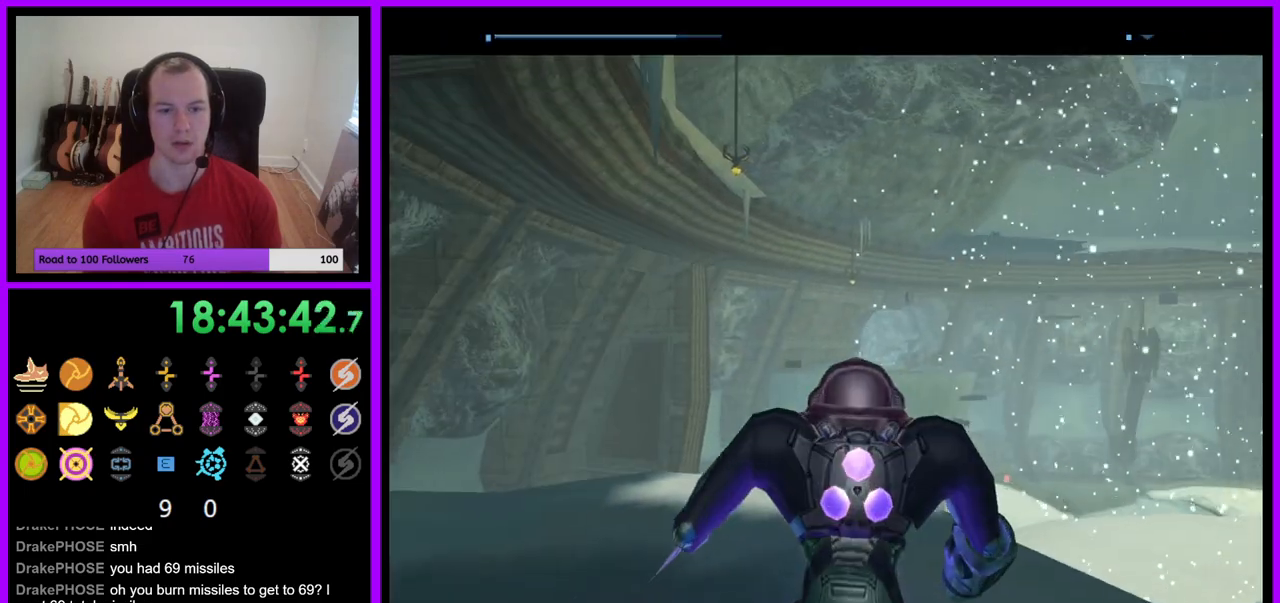
{"buttons": ["L1"], "left_stick": "up", "right_stick": "center", "events": [[117, "left_stick", "up"], [417, "L1", "down"]]}
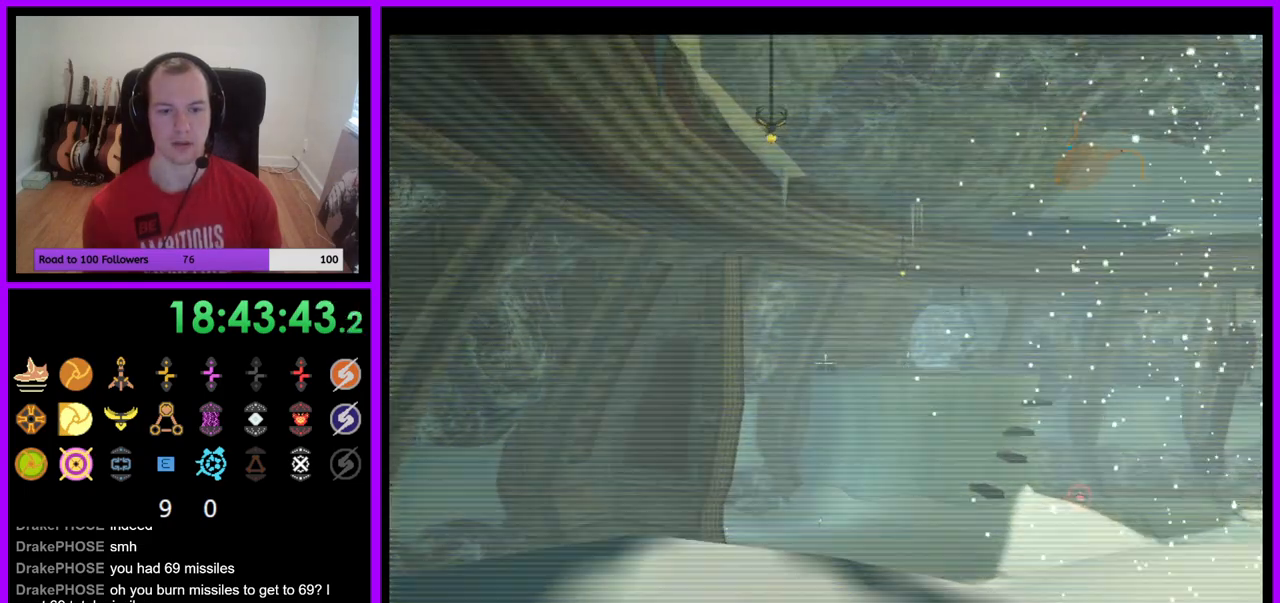
{"buttons": ["L1"], "left_stick": "up-right", "right_stick": "center", "events": [[500, "left_stick", "up-right"]]}
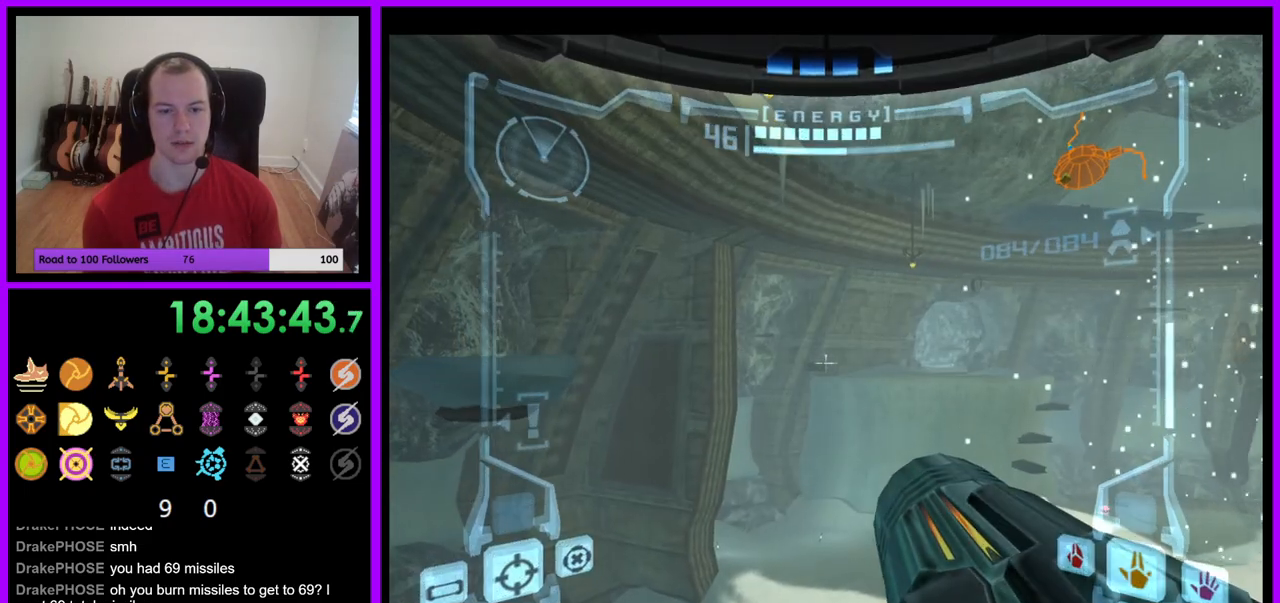
{"buttons": ["R1"], "left_stick": "up-right", "right_stick": "center", "events": [[200, "B", "down"], [317, "B", "up"], [417, "L1", "up"], [450, "R1", "down"]]}
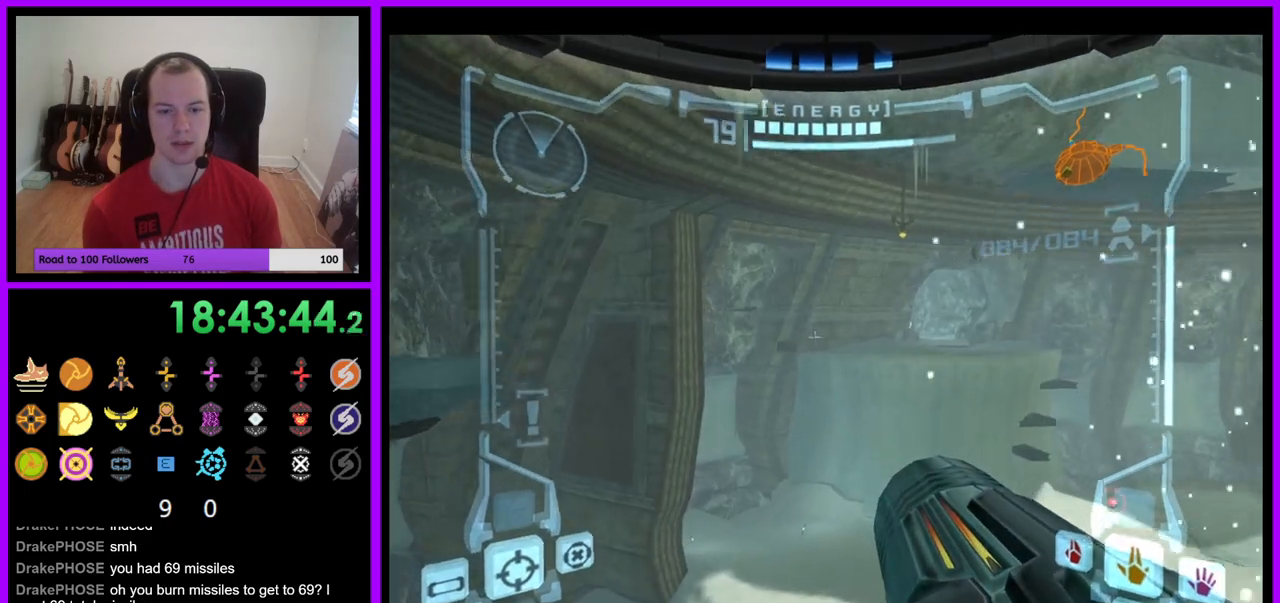
{"buttons": ["R1"], "left_stick": "up-left", "right_stick": "center"}
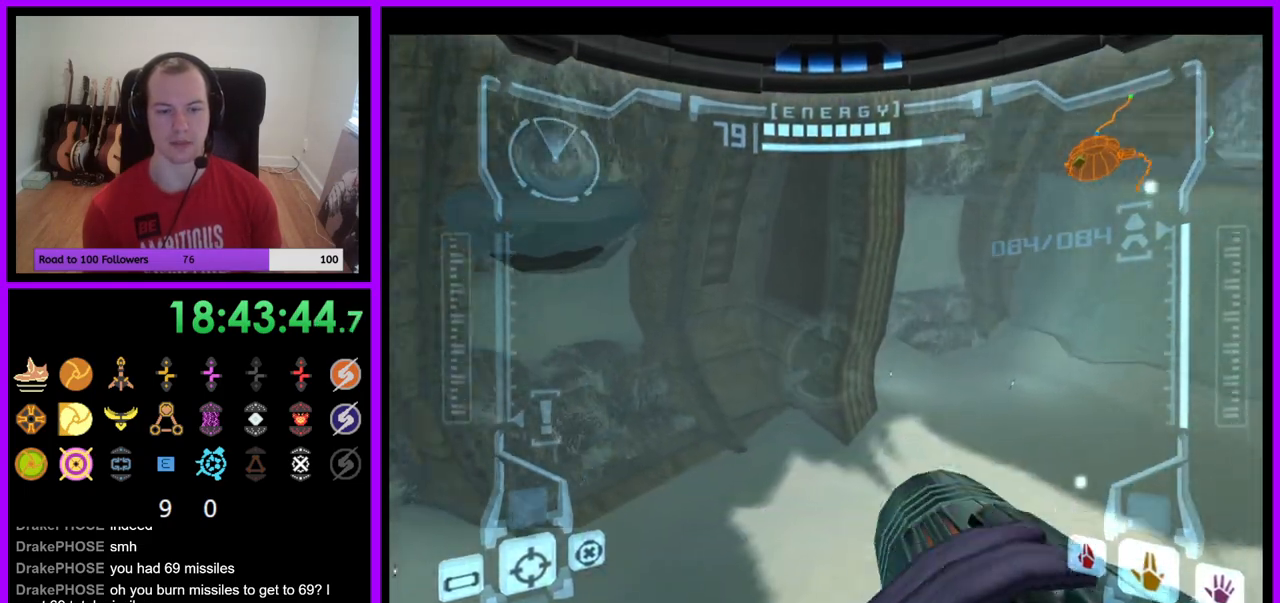
{"buttons": ["R1"], "left_stick": "up", "right_stick": "center", "events": [[167, "left_stick", "up"]]}